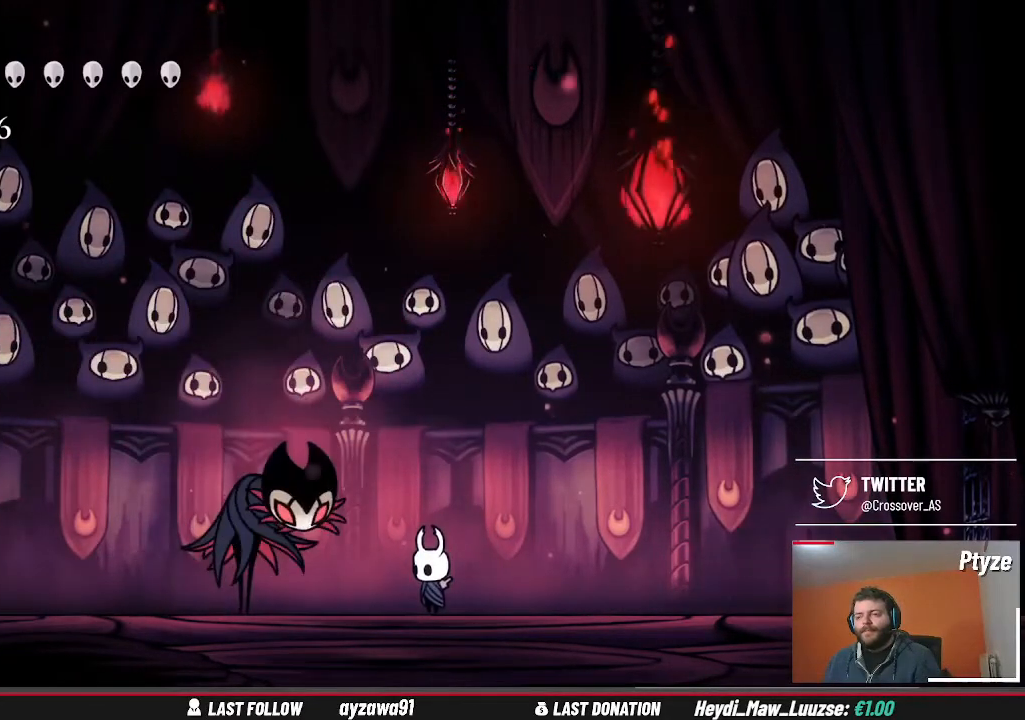
Gameplay with a controller (Xbox layout); each line is a JSON object with the inputs held at the frame after it. "events" lists button and stick changes between this image and that frame as [ms after this image, input, new state], when the widget could be followed in between. Not read: L3 R3.
{"buttons": [], "left_stick": "down", "right_stick": "center", "events": [[200, "left_stick", "down"]]}
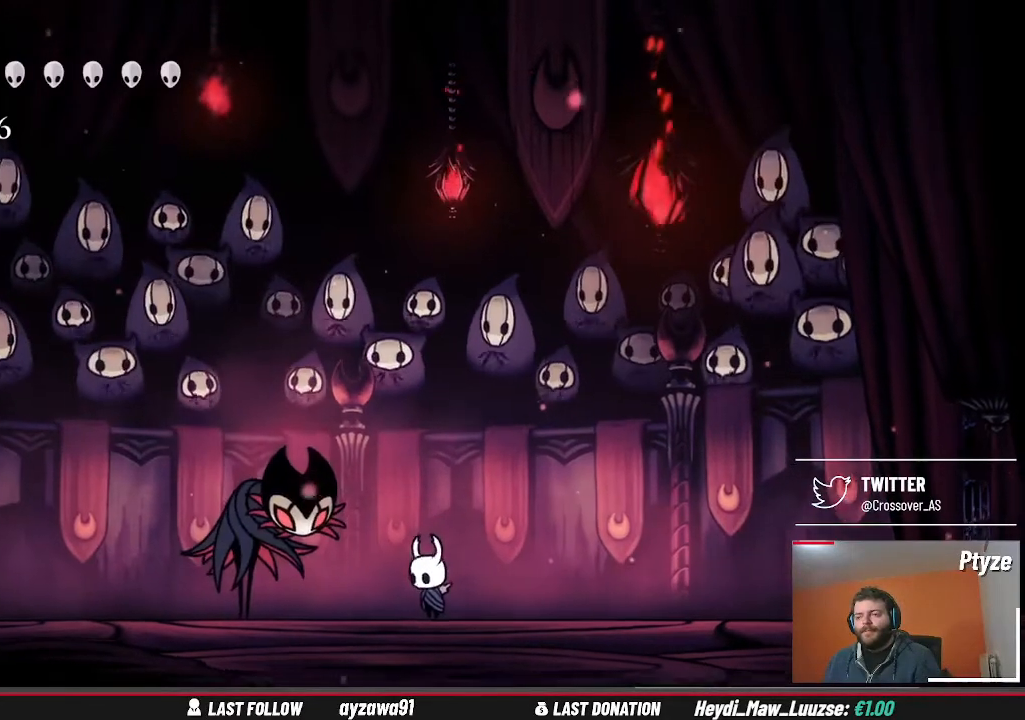
{"buttons": [], "left_stick": "down", "right_stick": "center", "events": []}
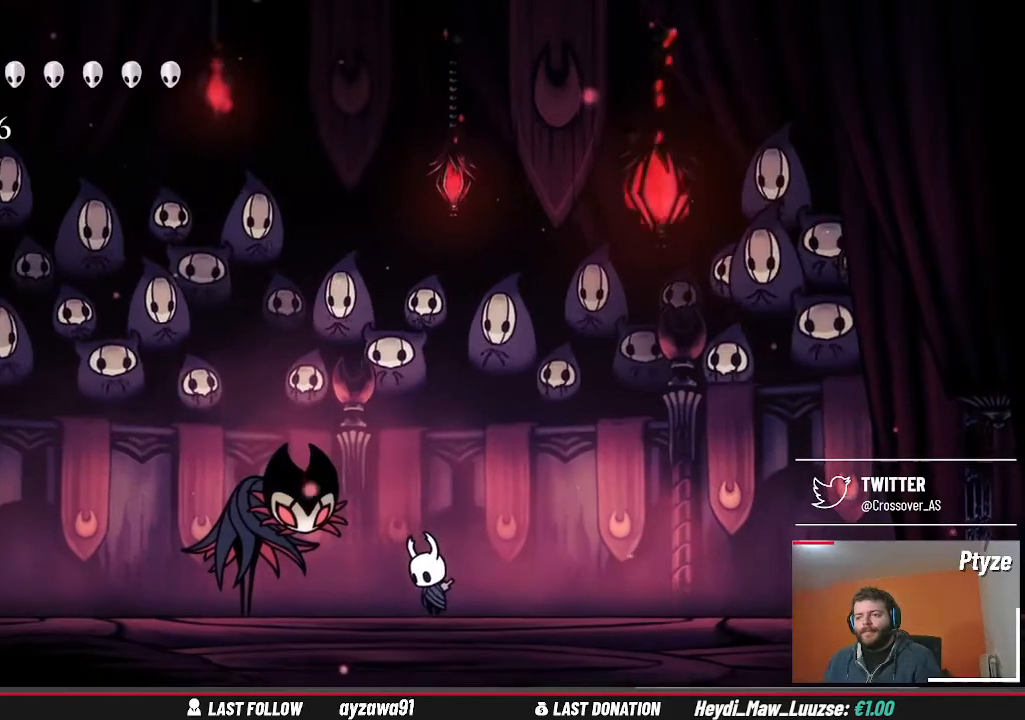
{"buttons": [], "left_stick": "down", "right_stick": "center", "events": []}
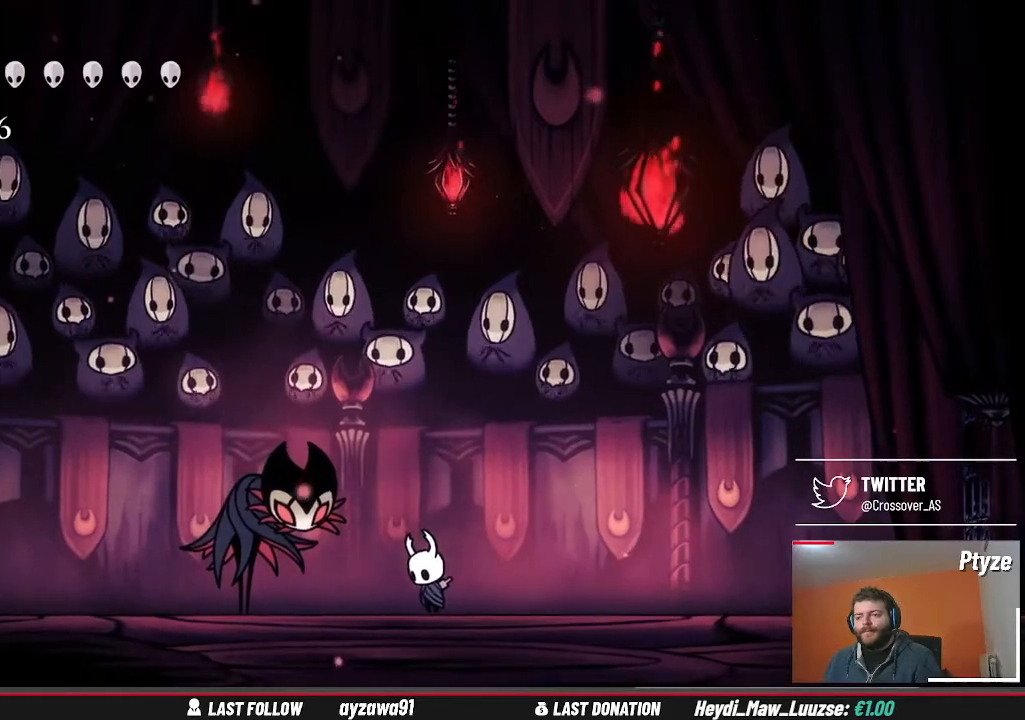
{"buttons": [], "left_stick": "down", "right_stick": "center", "events": []}
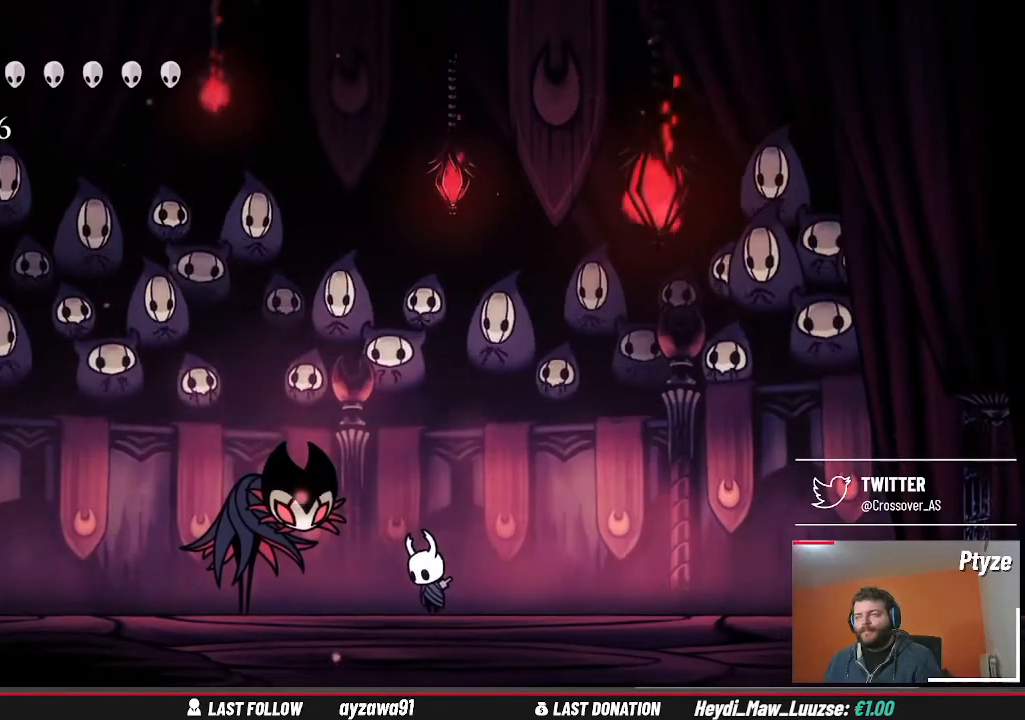
{"buttons": [], "left_stick": "down", "right_stick": "center", "events": []}
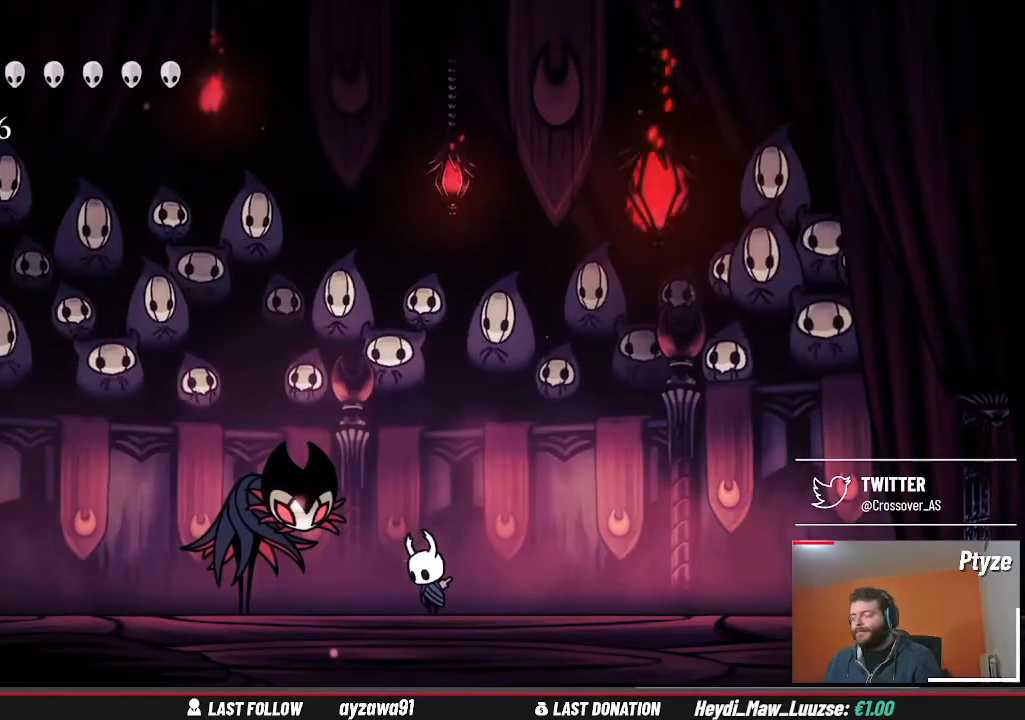
{"buttons": [], "left_stick": "down", "right_stick": "center", "events": []}
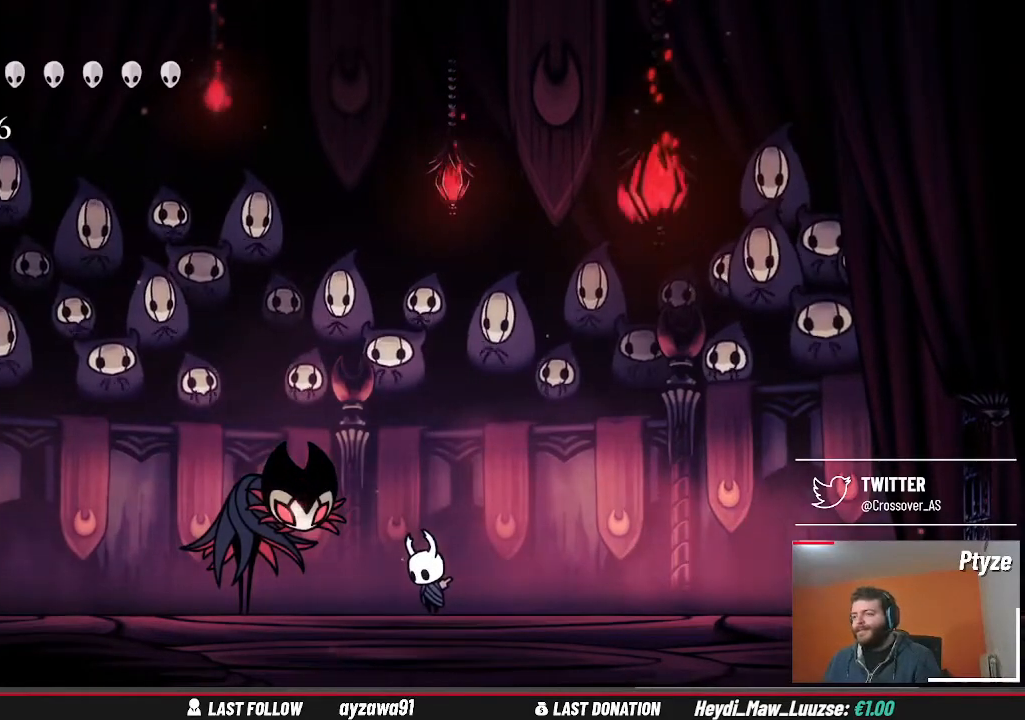
{"buttons": [], "left_stick": "down", "right_stick": "center", "events": []}
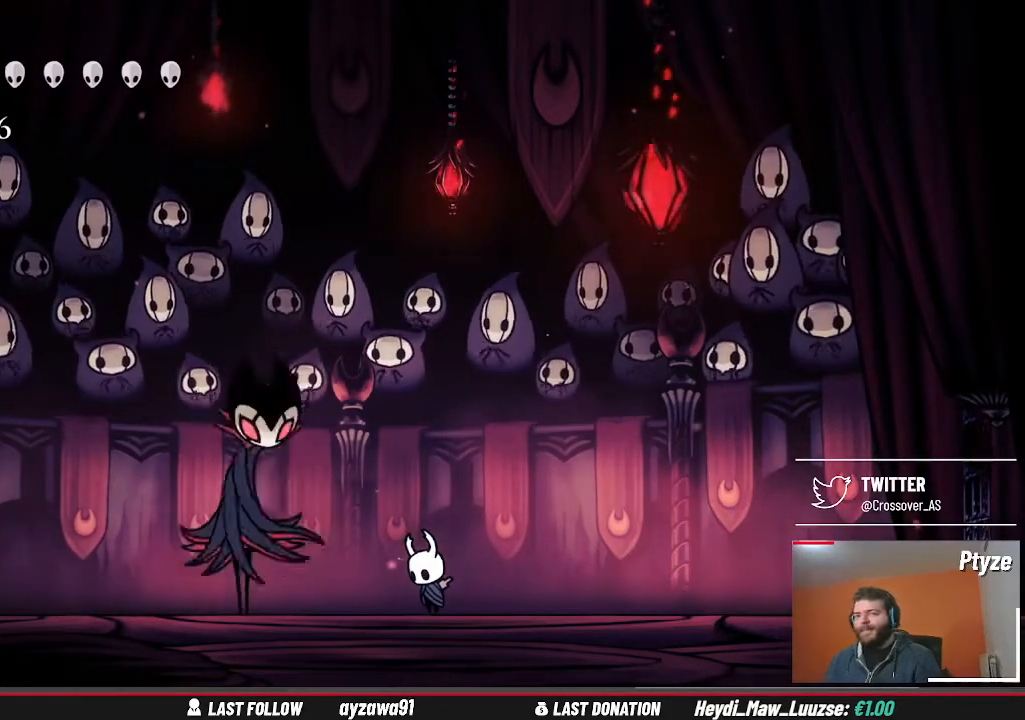
{"buttons": [], "left_stick": "center", "right_stick": "center", "events": [[500, "left_stick", "center"]]}
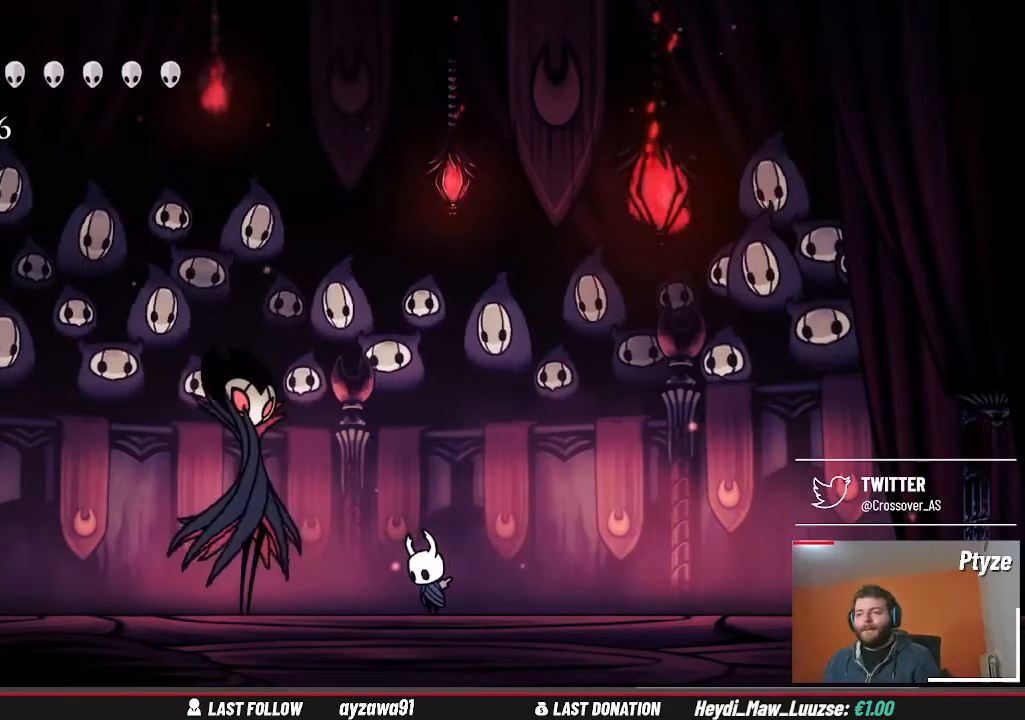
{"buttons": [], "left_stick": "center", "right_stick": "center", "events": []}
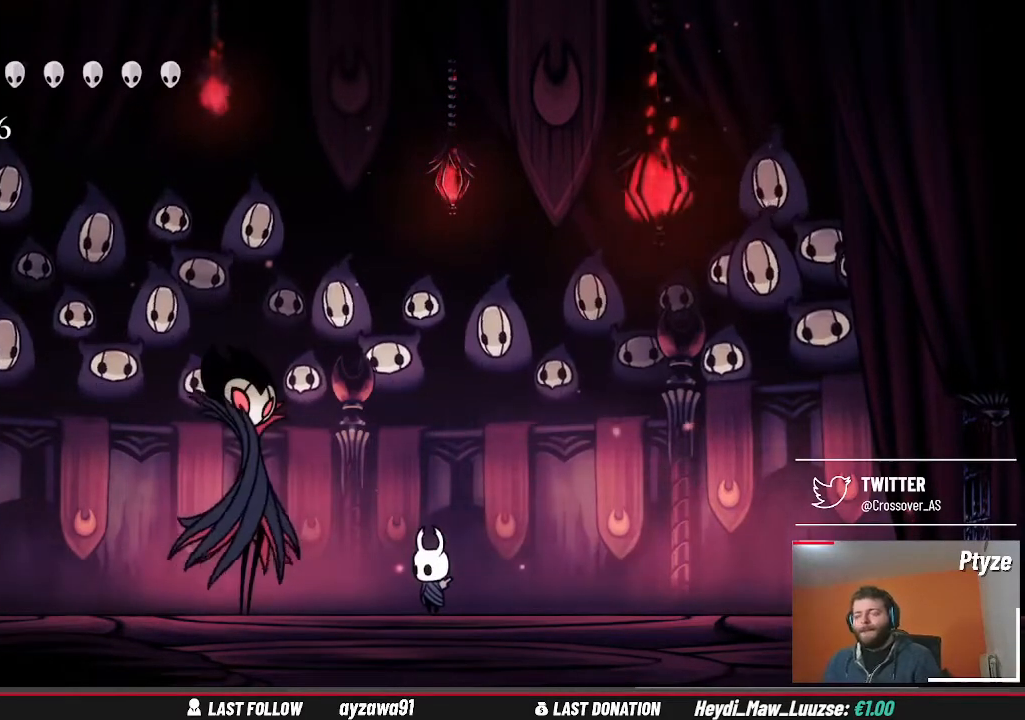
{"buttons": [], "left_stick": "center", "right_stick": "center", "events": []}
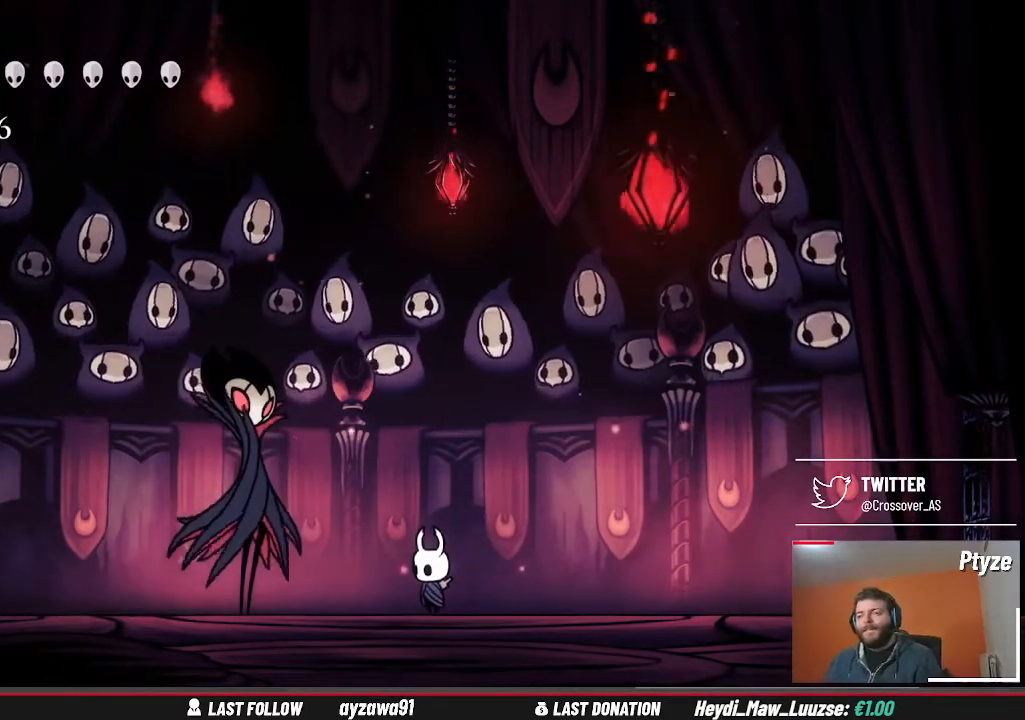
{"buttons": [], "left_stick": "center", "right_stick": "center", "events": []}
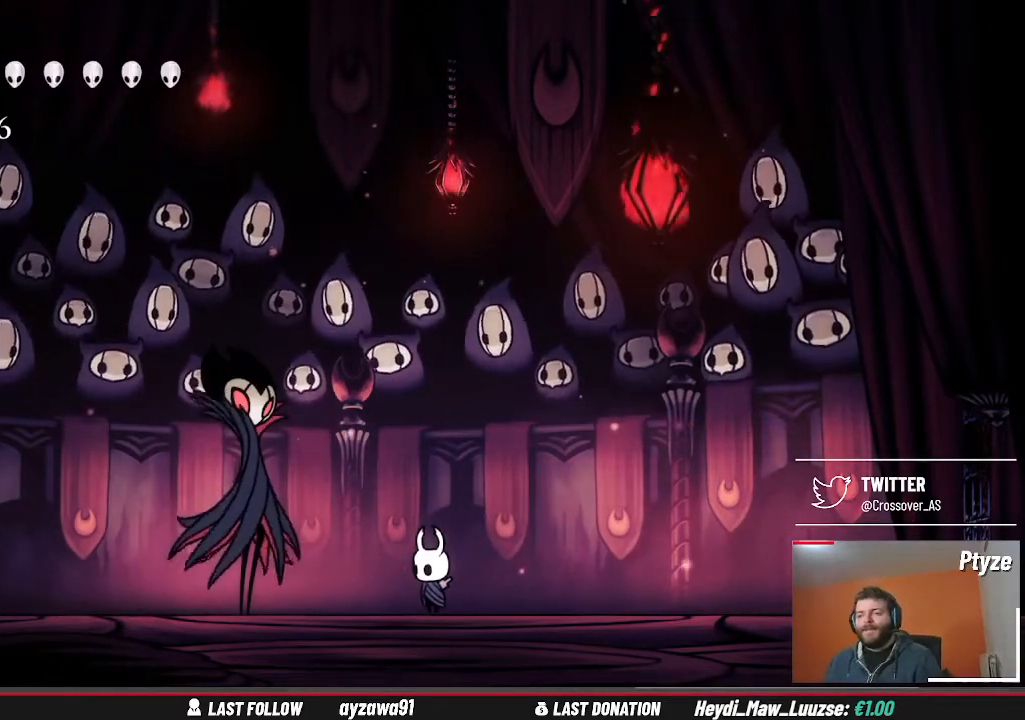
{"buttons": [], "left_stick": "center", "right_stick": "center", "events": []}
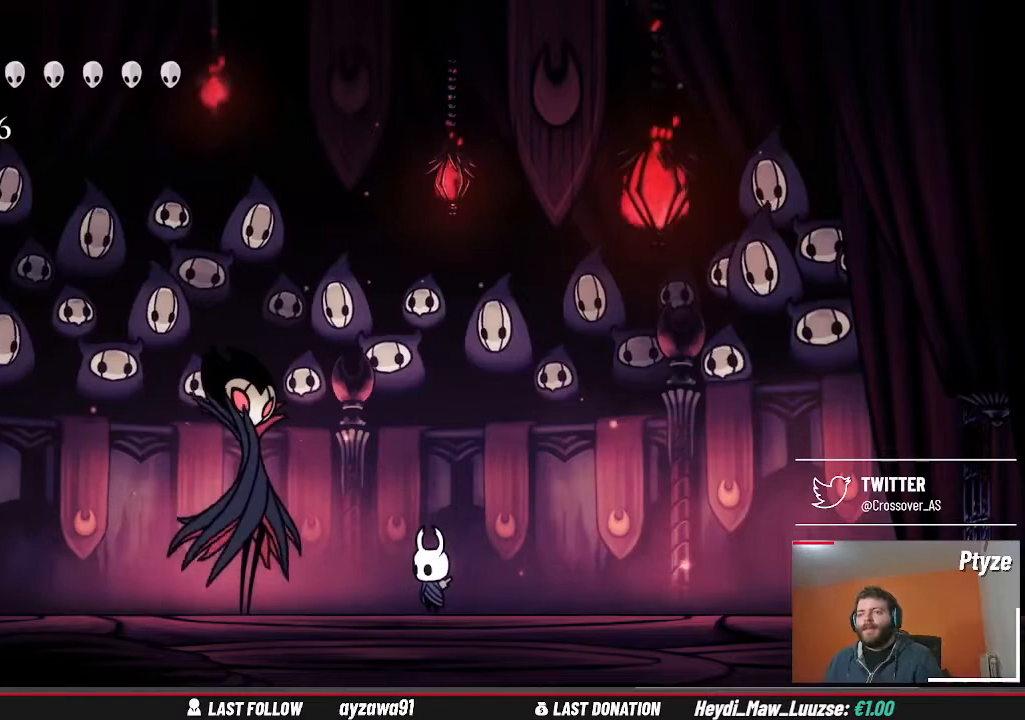
{"buttons": [], "left_stick": "center", "right_stick": "center", "events": []}
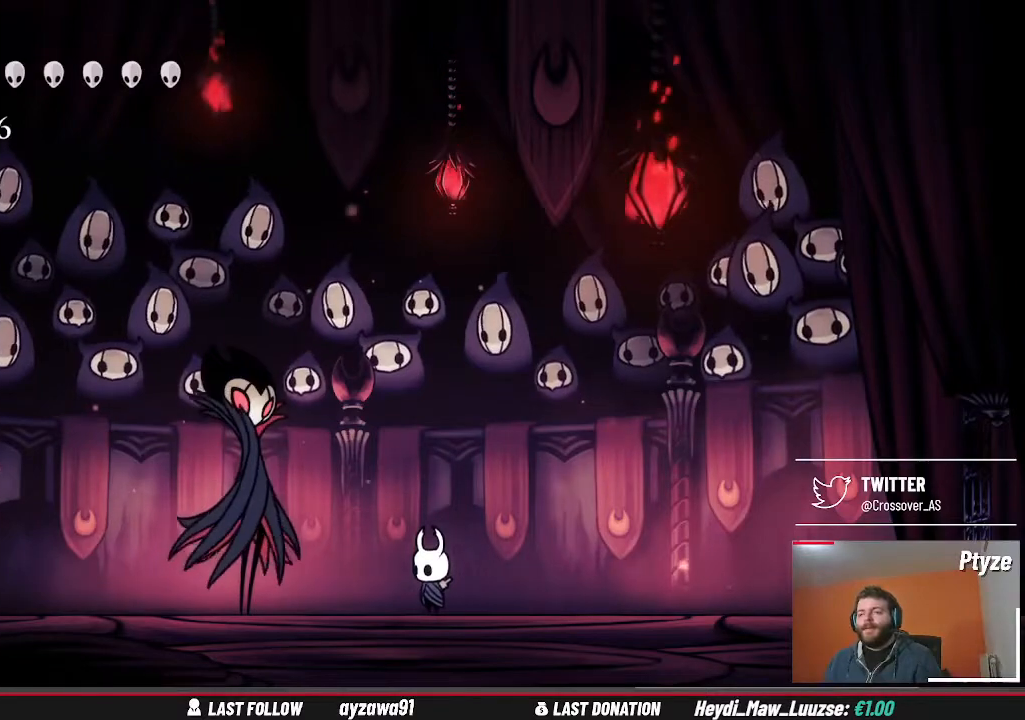
{"buttons": [], "left_stick": "center", "right_stick": "center", "events": []}
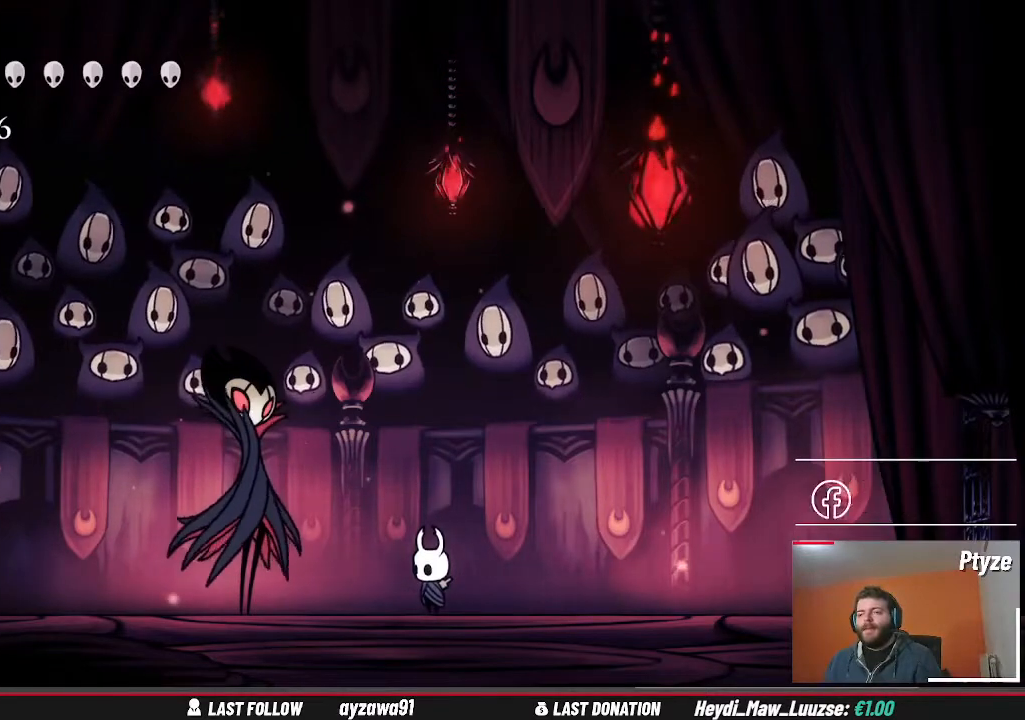
{"buttons": [], "left_stick": "left", "right_stick": "center", "events": [[33, "left_stick", "left"]]}
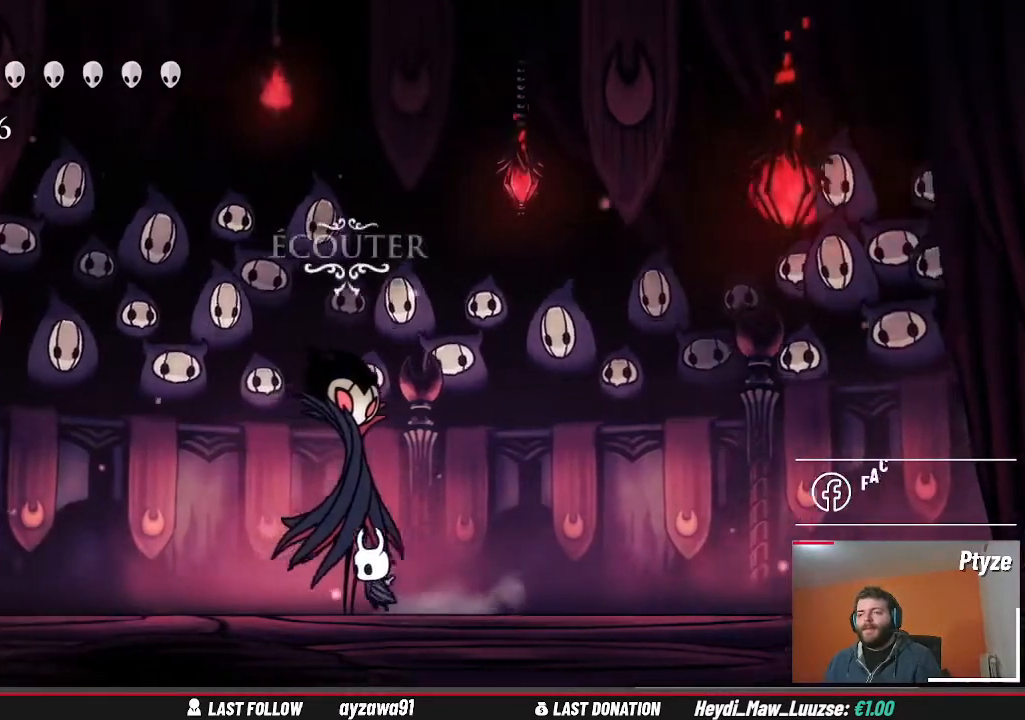
{"buttons": [], "left_stick": "center", "right_stick": "center", "events": [[333, "left_stick", "right"], [467, "left_stick", "center"]]}